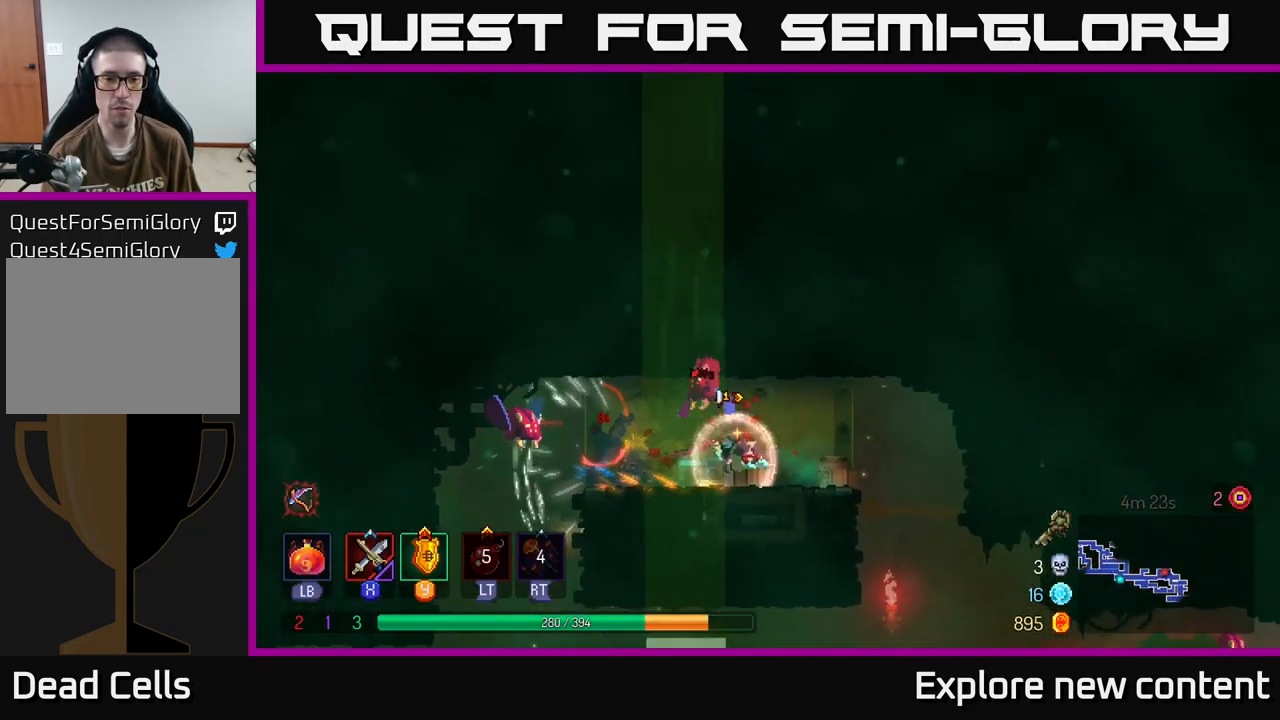
Gameplay with a controller (Xbox layout); each line is a JSON object with the inputs held at the frame after it (dt_ms = milliseconds from this image to that frame). "events" lists button and stick changes between this image and that frame as [ms after this image, input, new state], when the widget could be followed in between. Not read: L3.
{"dt_ms": 516, "buttons": ["X"], "left_stick": "left", "right_stick": "center", "events": [[33, "B", "up"], [117, "left_stick", "left"], [150, "X", "down"], [233, "A", "down"], [267, "X", "up"], [350, "X", "down"], [400, "A", "up"], [466, "X", "up"], [516, "X", "down"]]}
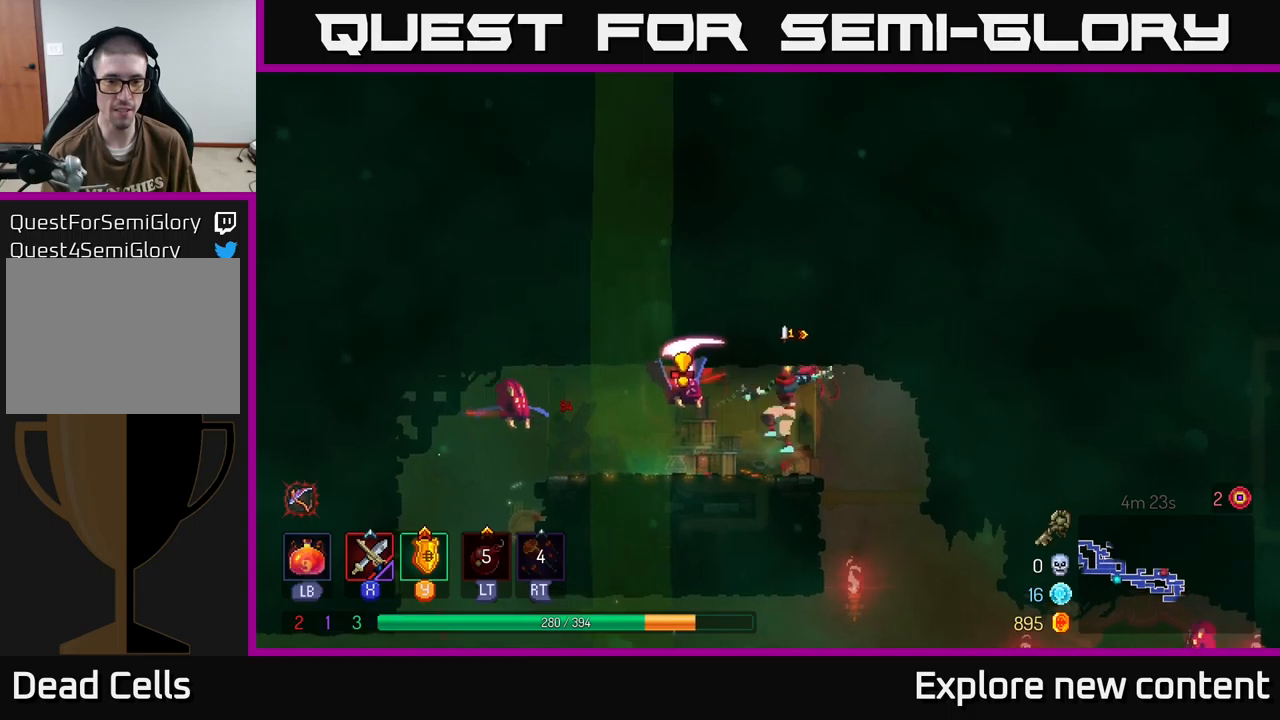
{"dt_ms": 500, "buttons": [], "left_stick": "left", "right_stick": "center", "events": [[83, "X", "up"], [167, "X", "down"], [267, "X", "up"], [350, "X", "down"], [383, "left_stick", "center"], [450, "X", "up"], [500, "left_stick", "left"]]}
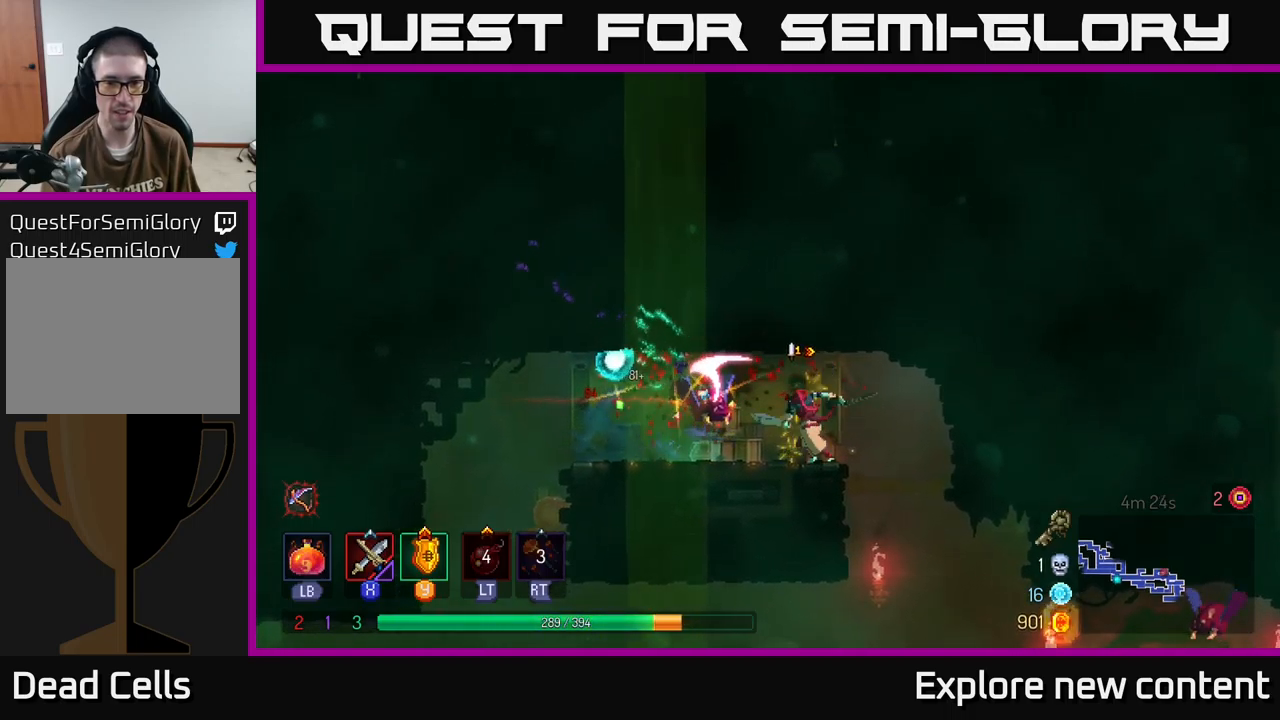
{"dt_ms": 500, "buttons": [], "left_stick": "left", "right_stick": "center", "events": [[17, "X", "down"], [117, "X", "up"], [217, "X", "down"], [300, "X", "up"], [383, "X", "down"], [467, "X", "up"]]}
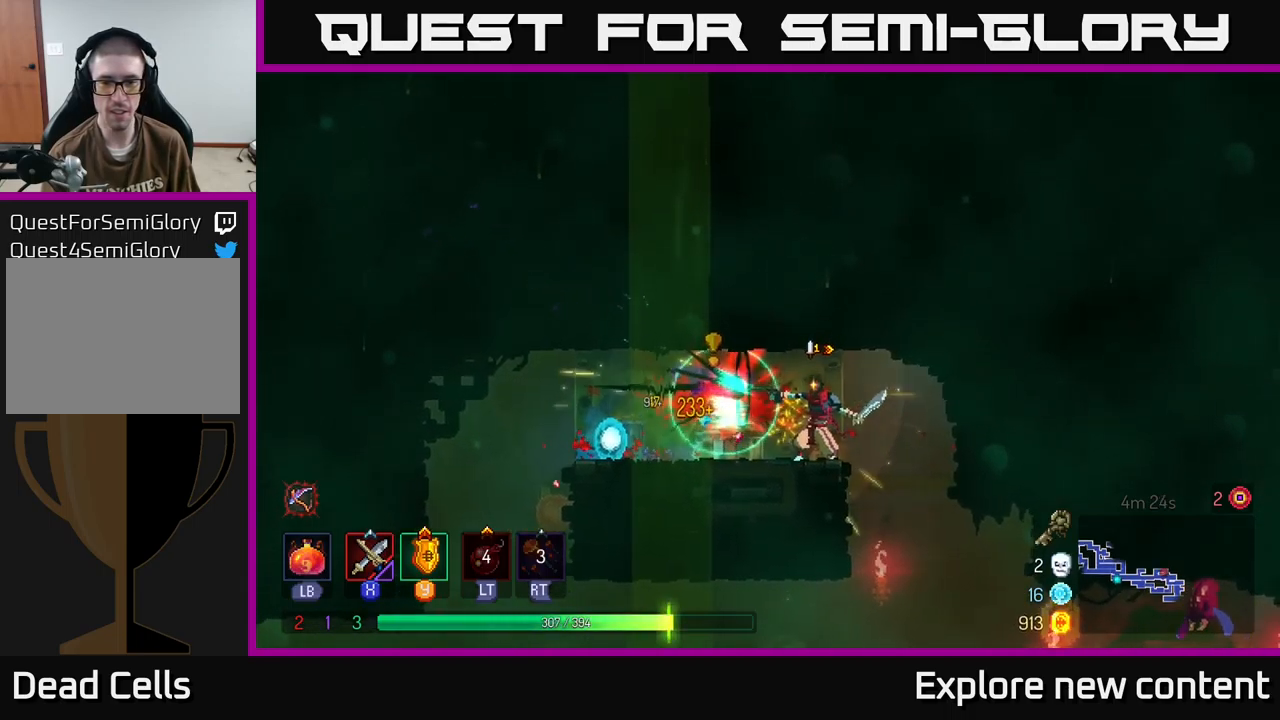
{"dt_ms": 500, "buttons": [], "left_stick": "center", "right_stick": "center", "events": [[33, "left_stick", "center"], [150, "left_stick", "left"], [167, "B", "down"], [250, "B", "up"], [333, "left_stick", "center"]]}
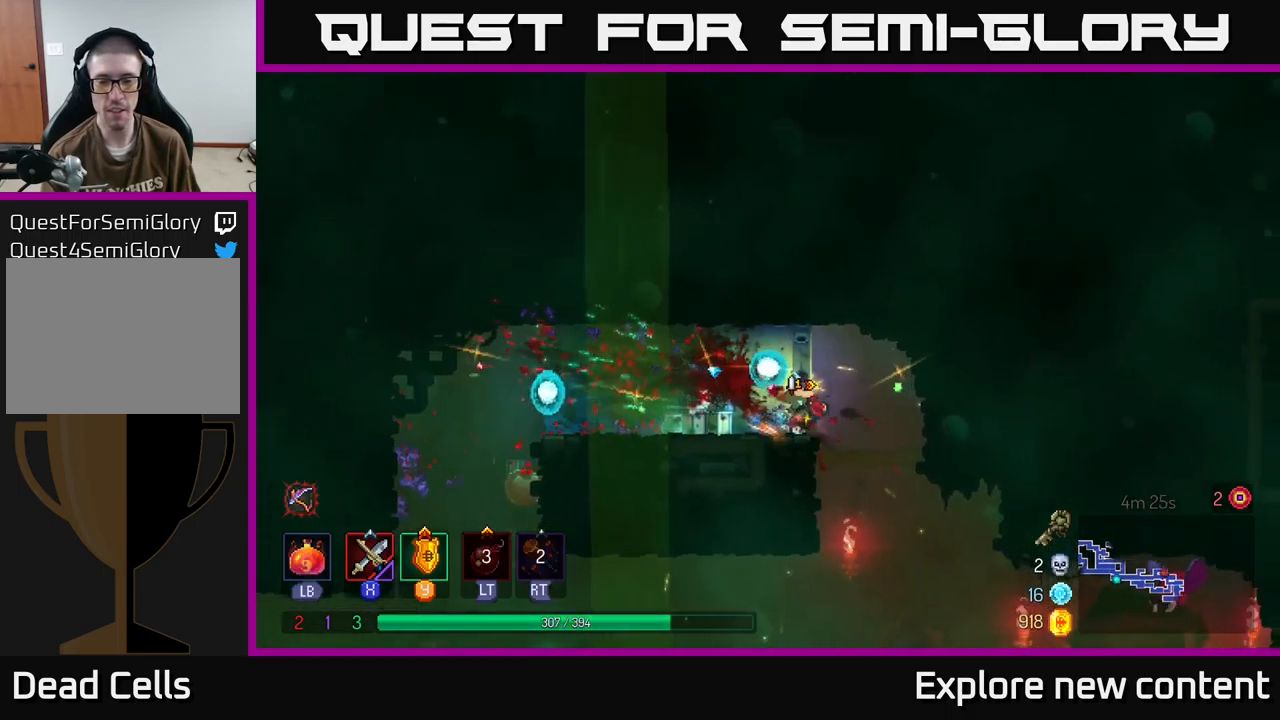
{"dt_ms": 500, "buttons": [], "left_stick": "center", "right_stick": "center", "events": []}
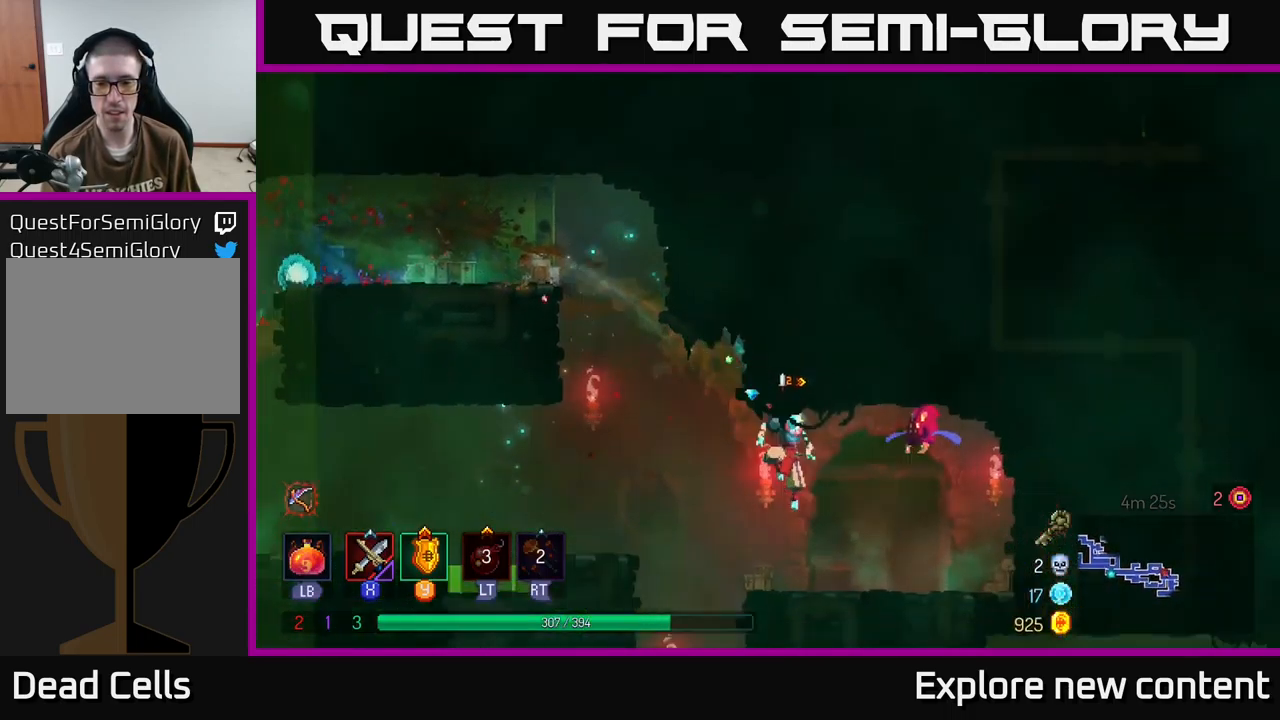
{"dt_ms": 500, "buttons": ["A"], "left_stick": "center", "right_stick": "center", "events": [[167, "A", "down"], [300, "X", "down"], [367, "A", "up"], [400, "X", "up"], [483, "A", "down"]]}
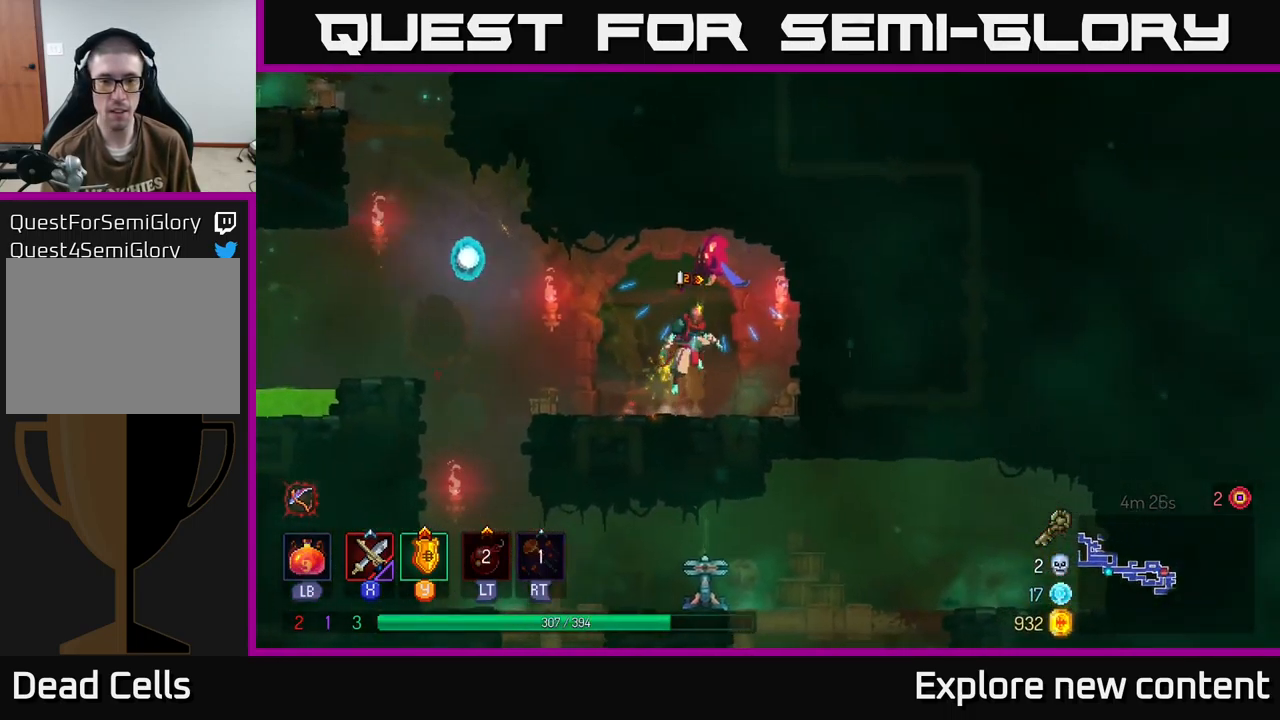
{"dt_ms": 1000, "buttons": [], "left_stick": "left", "right_stick": "center"}
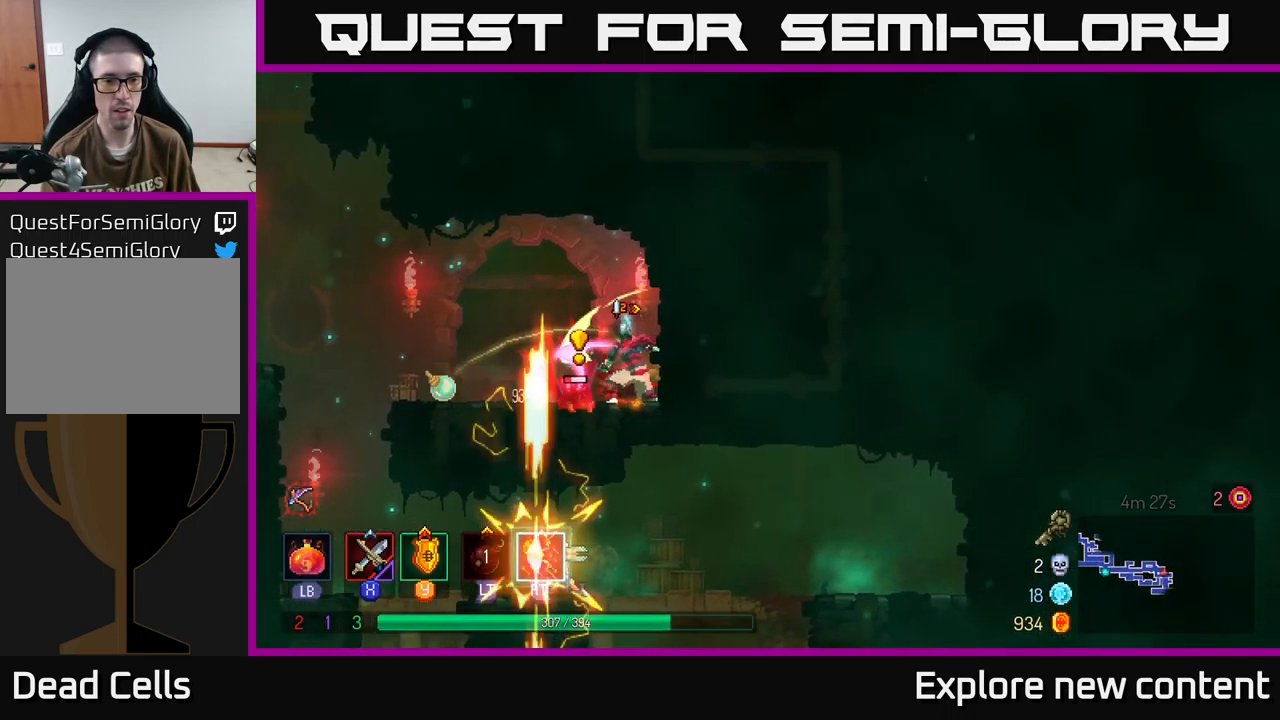
{"dt_ms": 500, "buttons": [], "left_stick": "center", "right_stick": "center", "events": [[17, "X", "down"], [67, "left_stick", "center"], [100, "X", "up"], [183, "left_stick", "left"], [217, "B", "down"], [333, "B", "up"], [483, "left_stick", "center"]]}
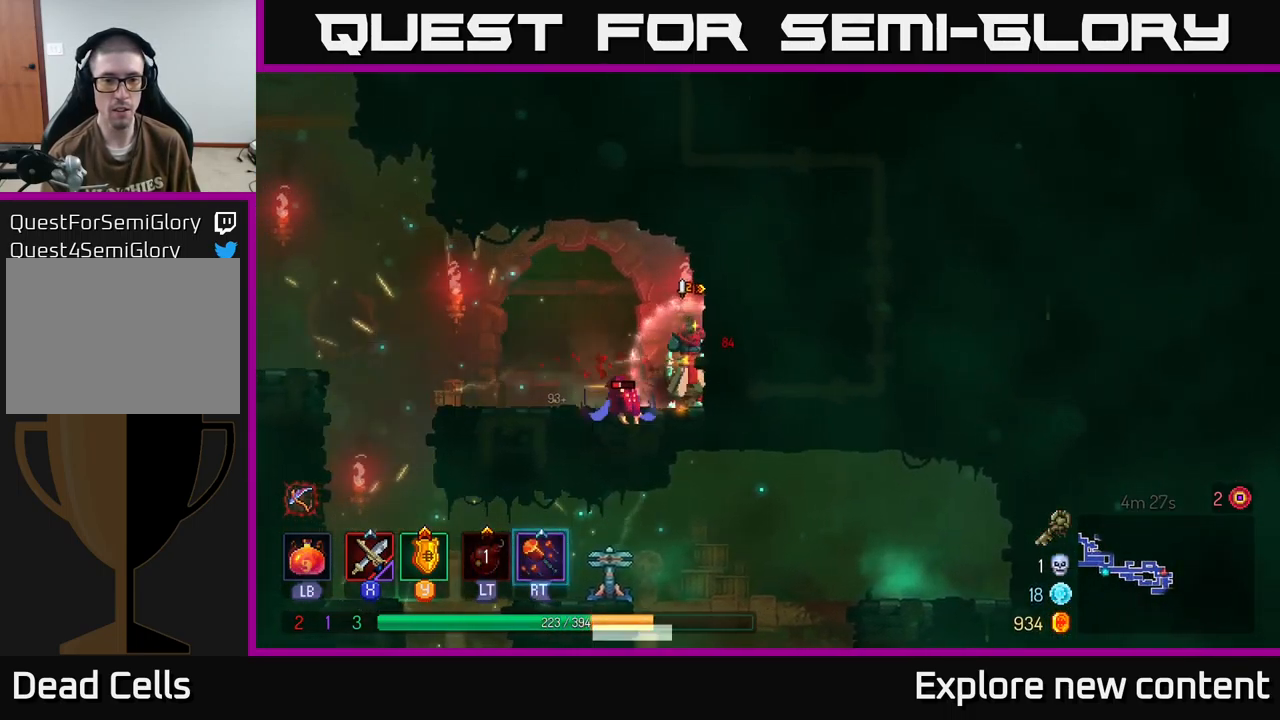
{"dt_ms": 500, "buttons": [], "left_stick": "center", "right_stick": "center", "events": [[50, "X", "down"], [133, "X", "up"], [133, "left_stick", "left"], [233, "X", "down"], [333, "X", "up"], [400, "X", "down"], [450, "left_stick", "center"], [483, "X", "up"]]}
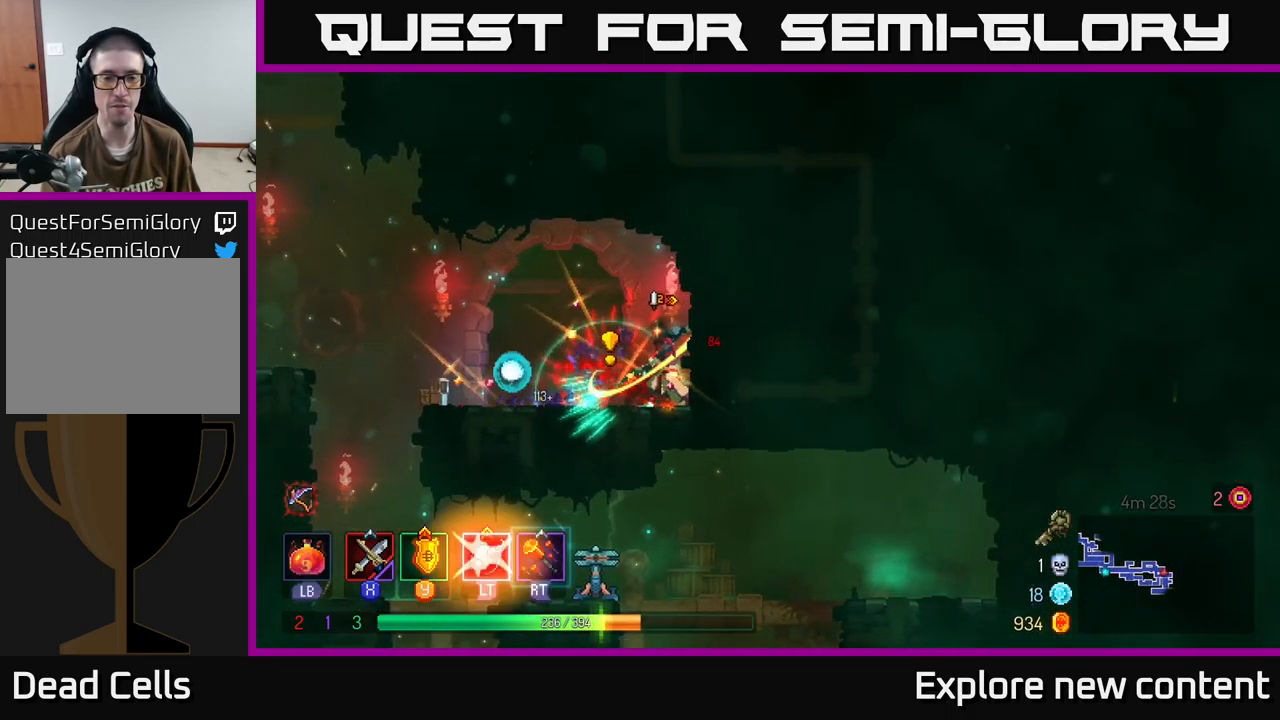
{"dt_ms": 500, "buttons": [], "left_stick": "left", "right_stick": "center", "events": [[50, "left_stick", "left"], [100, "X", "down"], [167, "X", "up"], [300, "B", "down"], [400, "B", "up"]]}
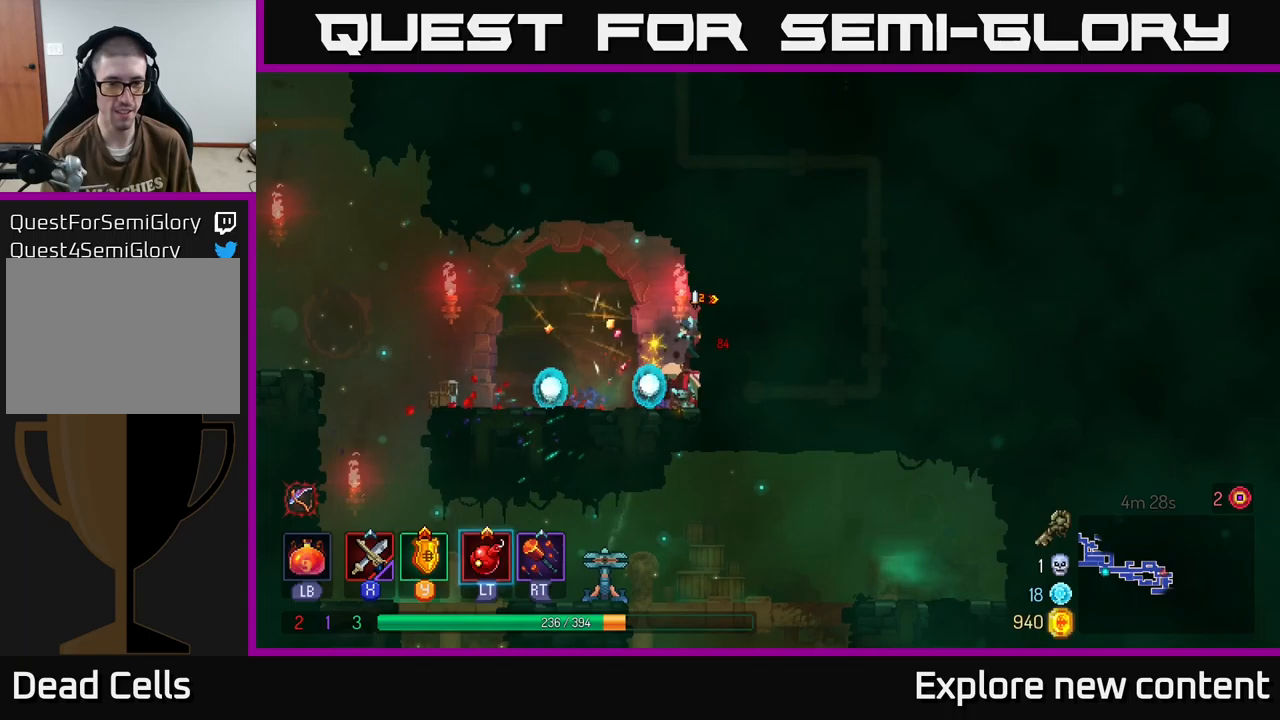
{"dt_ms": 500, "buttons": [], "left_stick": "left", "right_stick": "center", "events": [[200, "B", "down"], [284, "B", "up"]]}